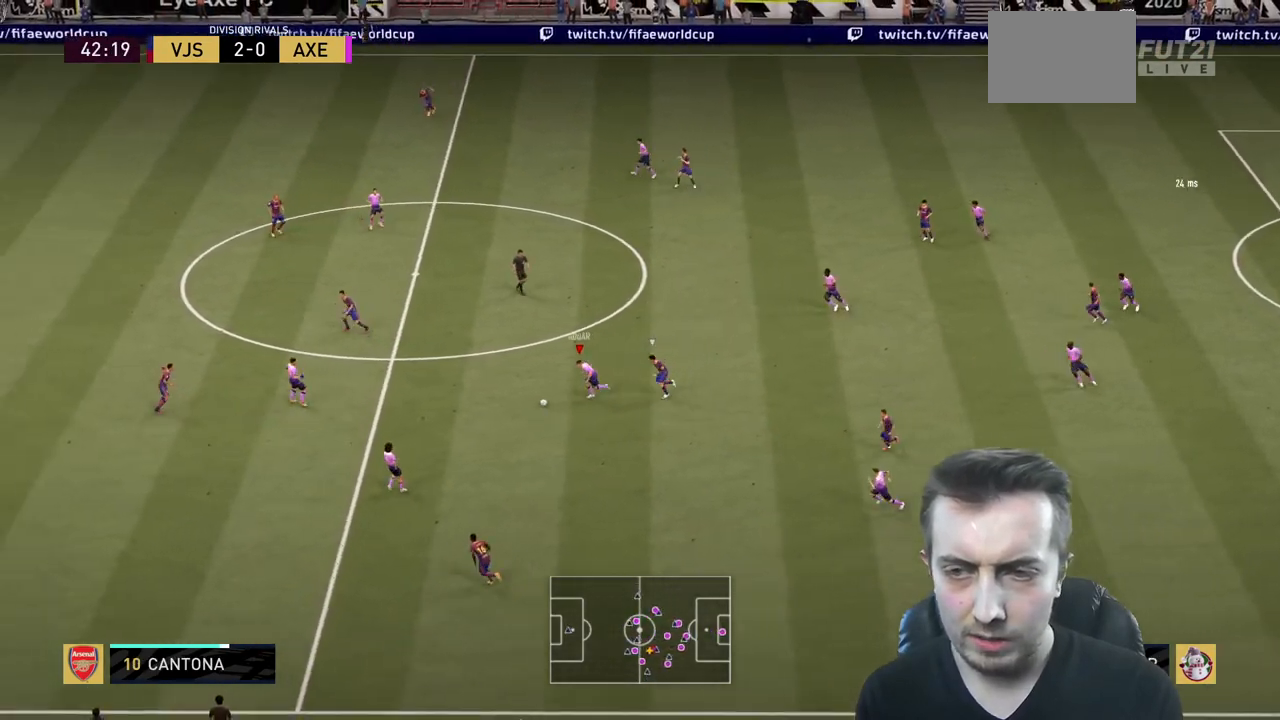
Gameplay with a controller (Xbox layout); each line is a JSON object with the inputs held at the frame after it. "events" lists button and stick changes between this image and that frame as [ms after this image, input, new state], when the widget could be followed in between. Not read: L3 R3.
{"buttons": [], "left_stick": "up-left", "right_stick": "center", "events": [[367, "left_stick", "up-left"], [434, "R2", "up"]]}
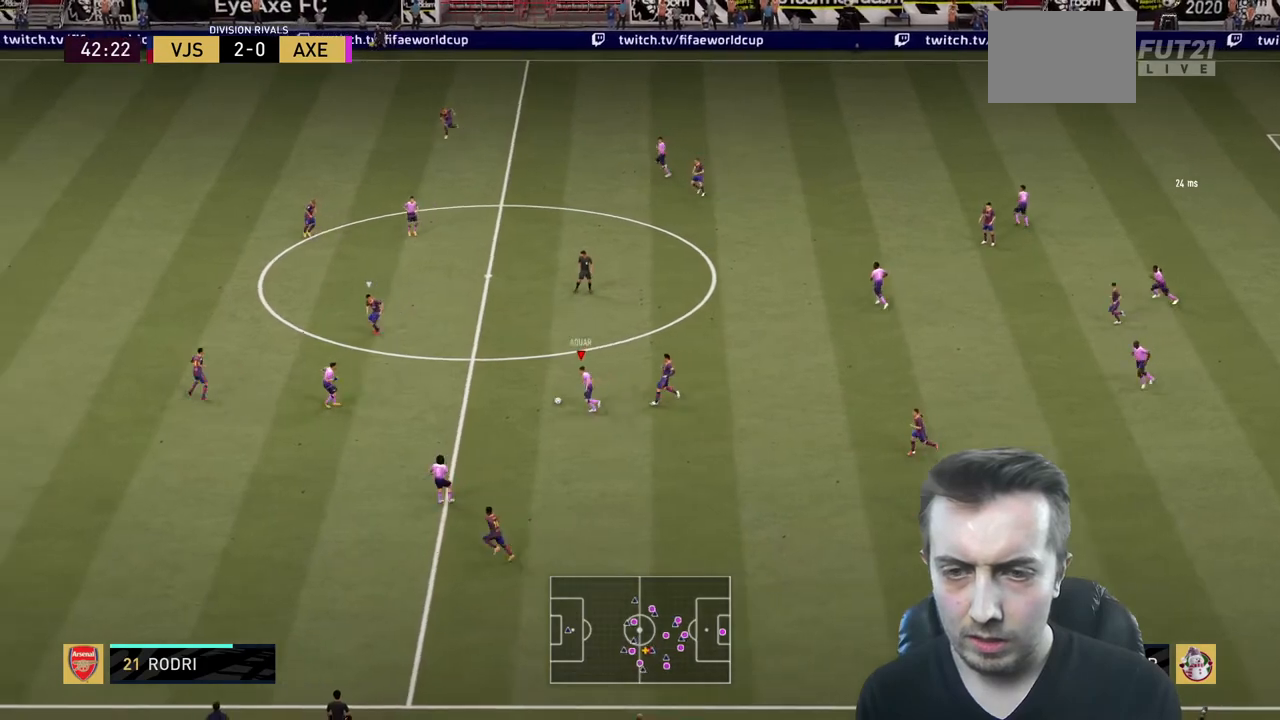
{"buttons": ["Y"], "left_stick": "left", "right_stick": "center", "events": [[66, "left_stick", "left"], [467, "Y", "down"]]}
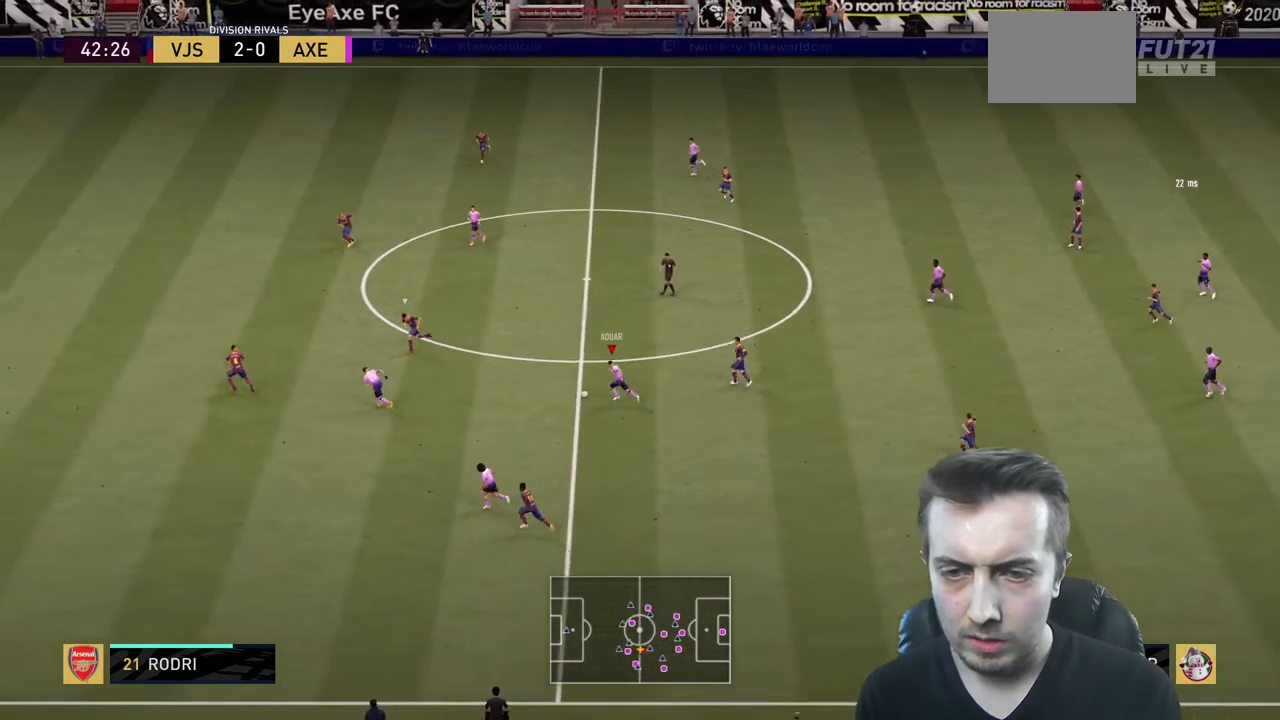
{"buttons": ["R2"], "left_stick": "left", "right_stick": "center", "events": [[100, "R2", "down"], [167, "Y", "up"]]}
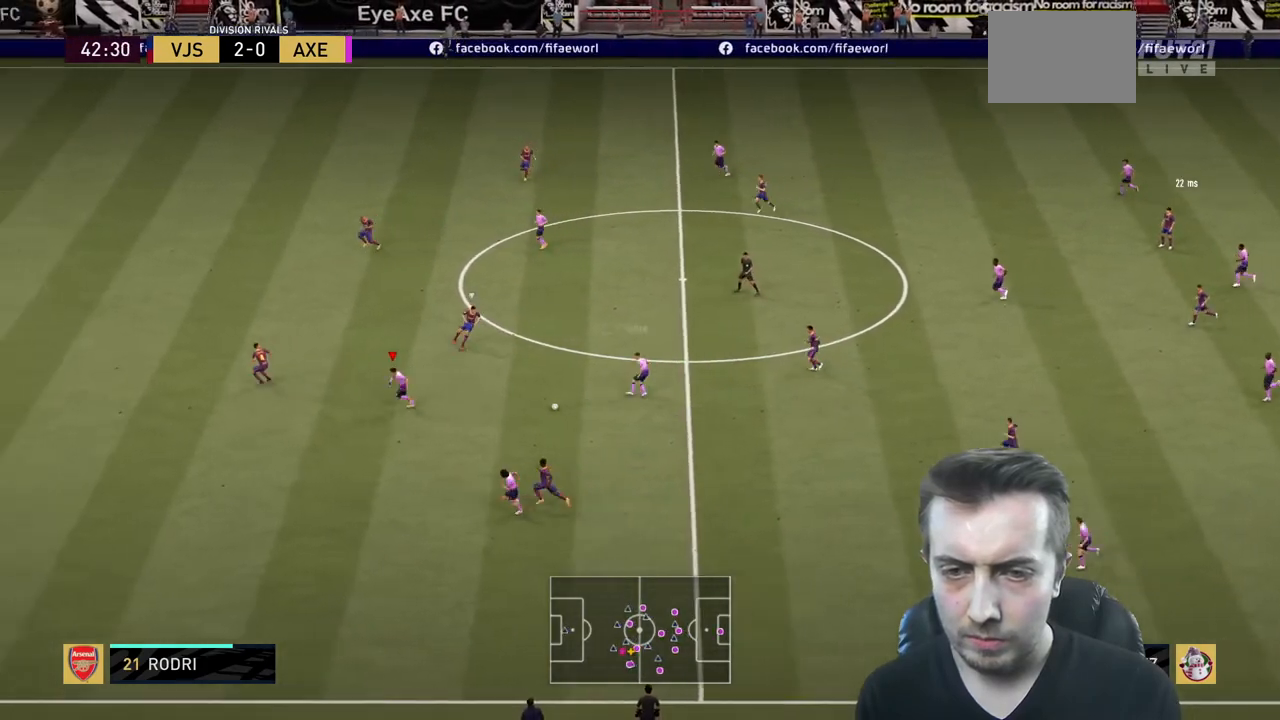
{"buttons": ["R2"], "left_stick": "left", "right_stick": "center", "events": [[233, "left_stick", "center"], [367, "left_stick", "left"]]}
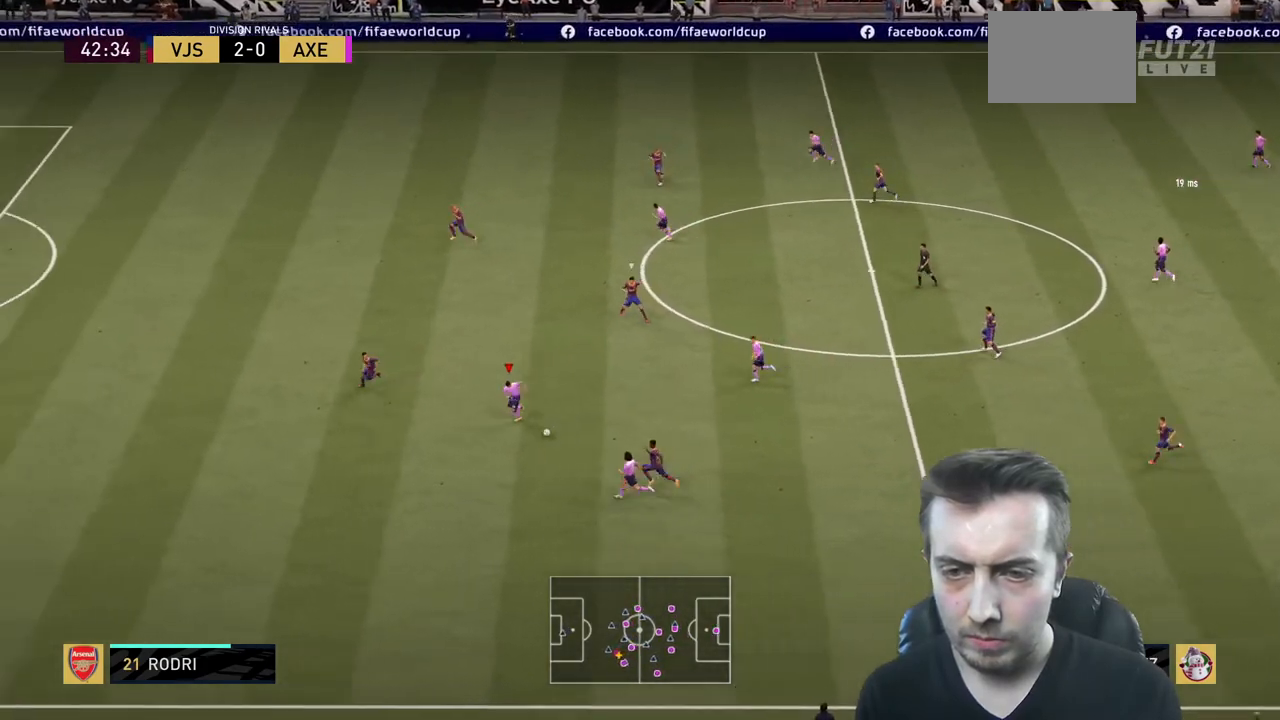
{"buttons": [], "left_stick": "left", "right_stick": "center", "events": [[33, "left_stick", "down-left"], [167, "left_stick", "left"], [300, "left_stick", "down-left"], [401, "R2", "up"], [434, "left_stick", "left"]]}
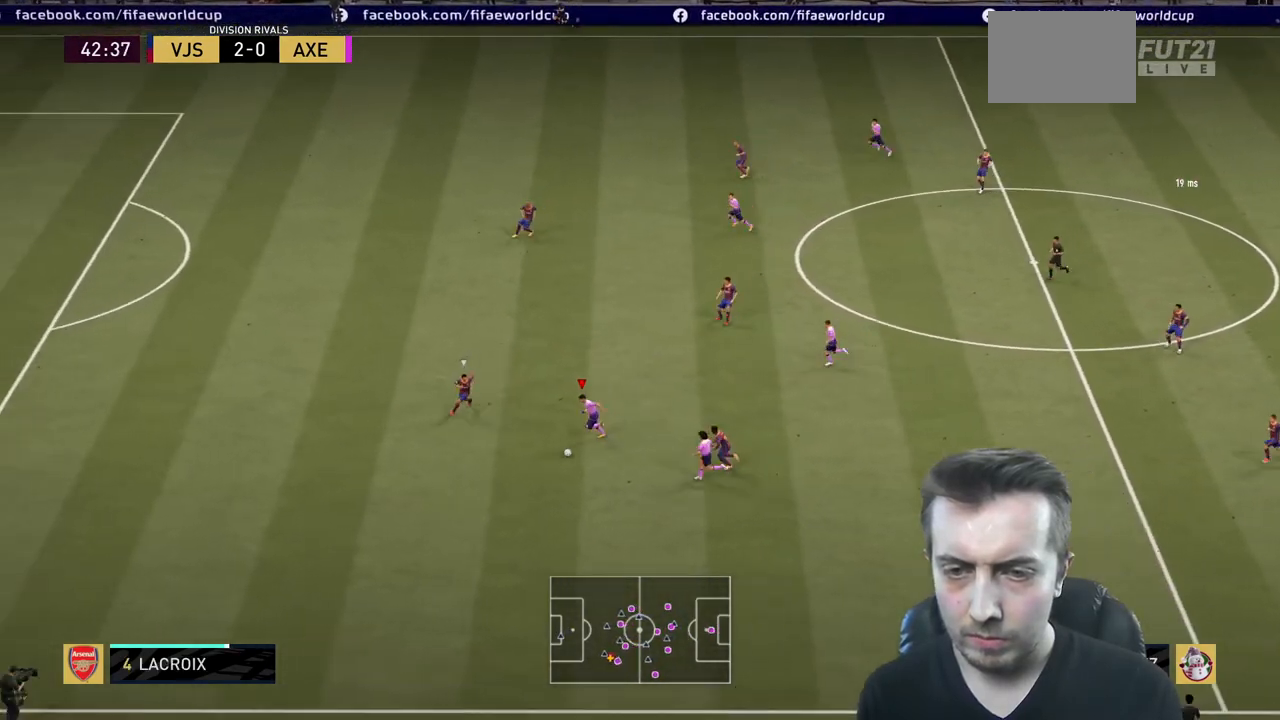
{"buttons": ["R2"], "left_stick": "down", "right_stick": "center", "events": [[433, "left_stick", "down"], [500, "R2", "down"]]}
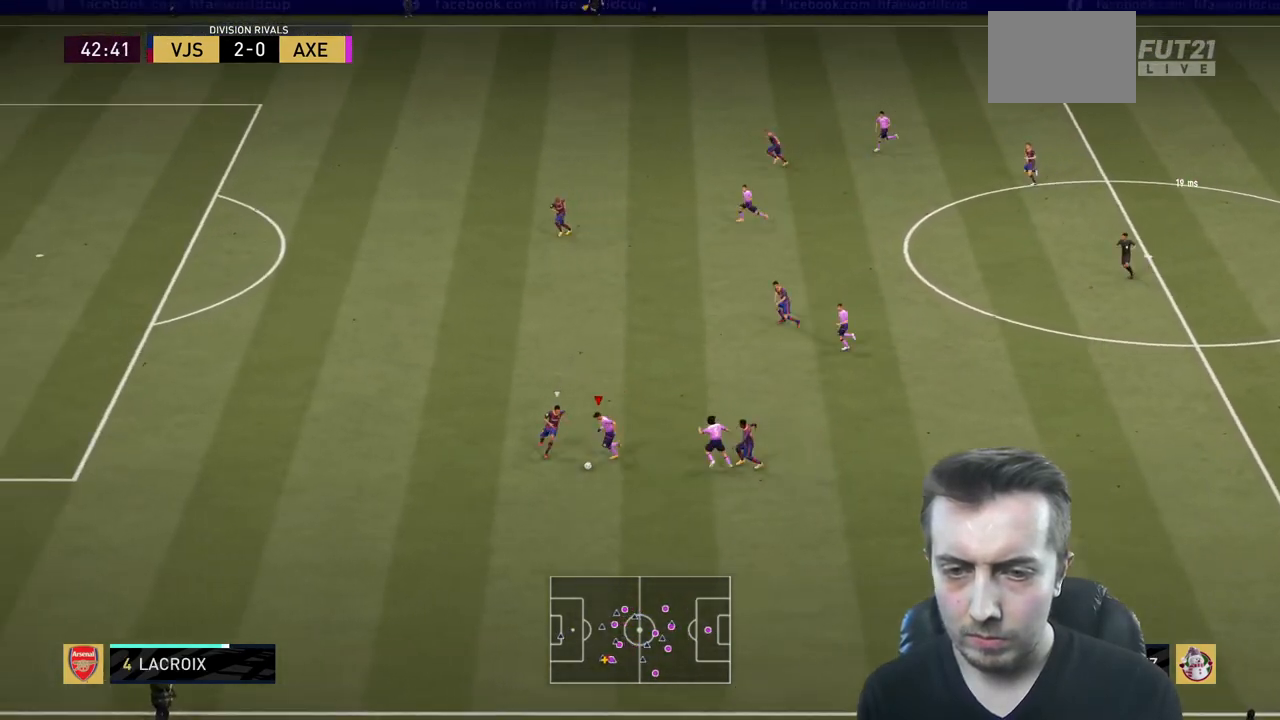
{"buttons": ["R2"], "left_stick": "down", "right_stick": "center", "events": []}
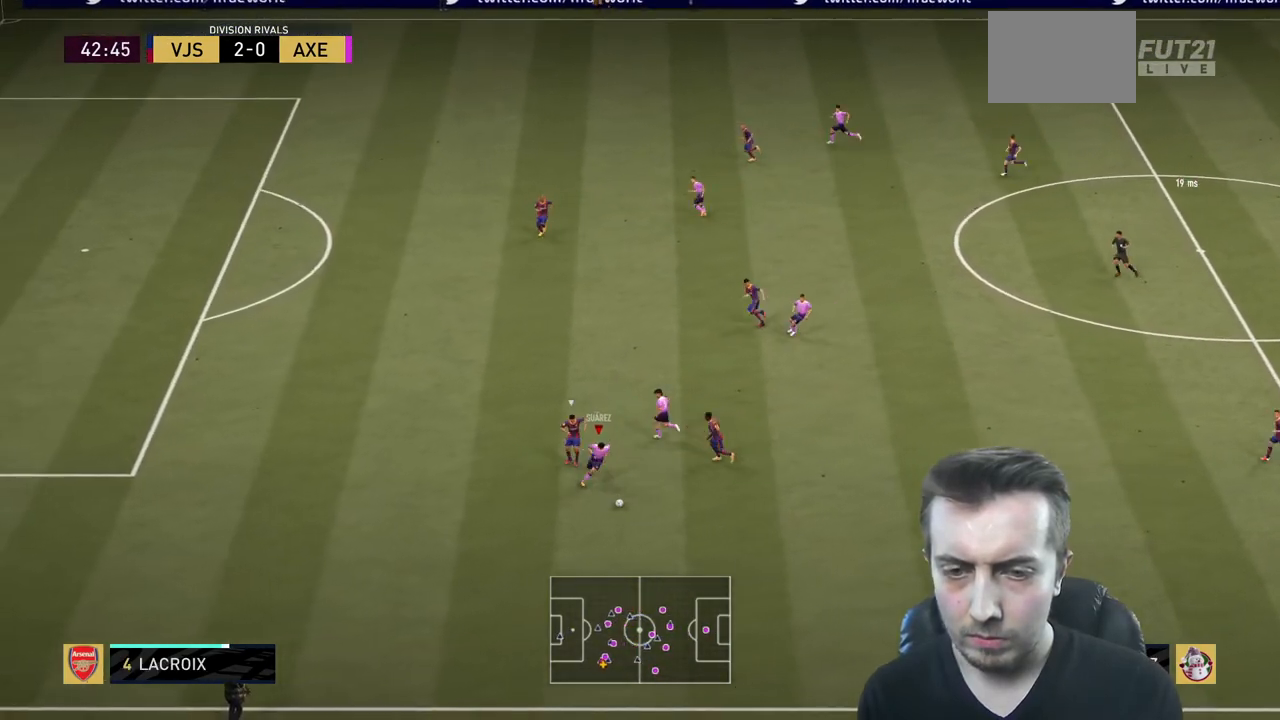
{"buttons": ["Y", "R2"], "left_stick": "left", "right_stick": "center", "events": [[200, "left_stick", "down-left"], [333, "left_stick", "left"], [400, "Y", "down"]]}
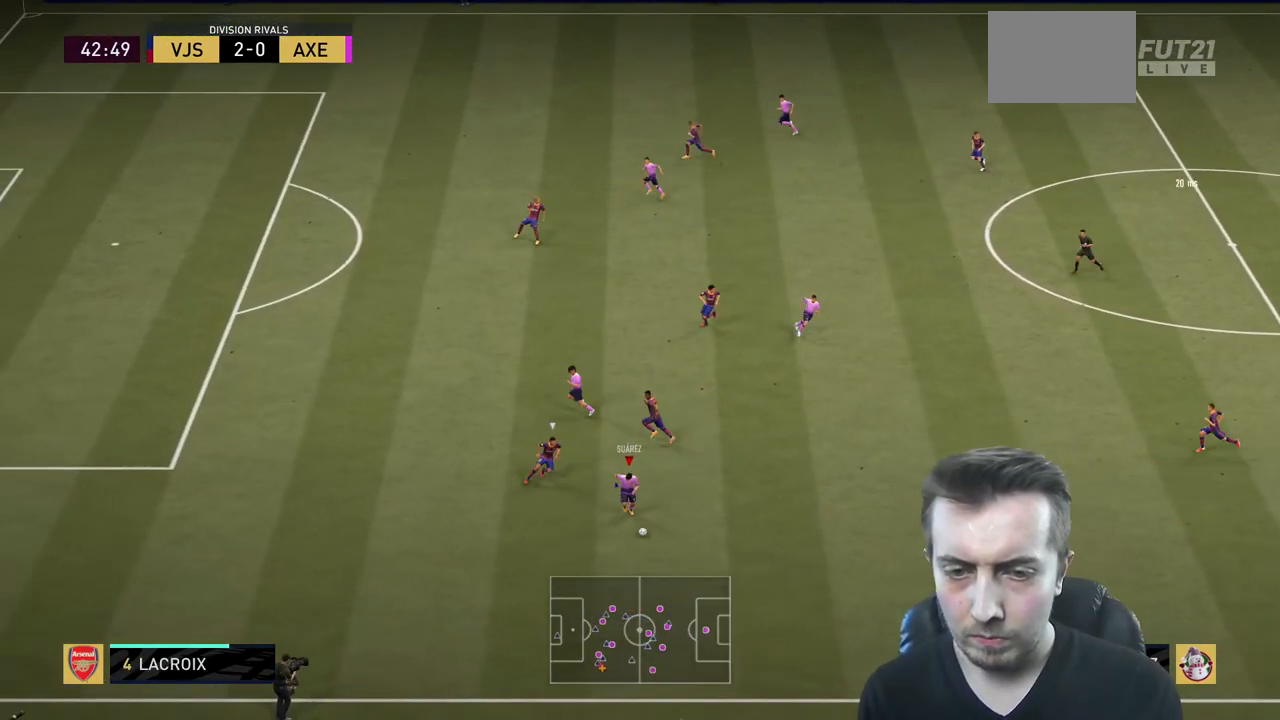
{"buttons": ["R2"], "left_stick": "left", "right_stick": "center", "events": [[100, "Y", "up"]]}
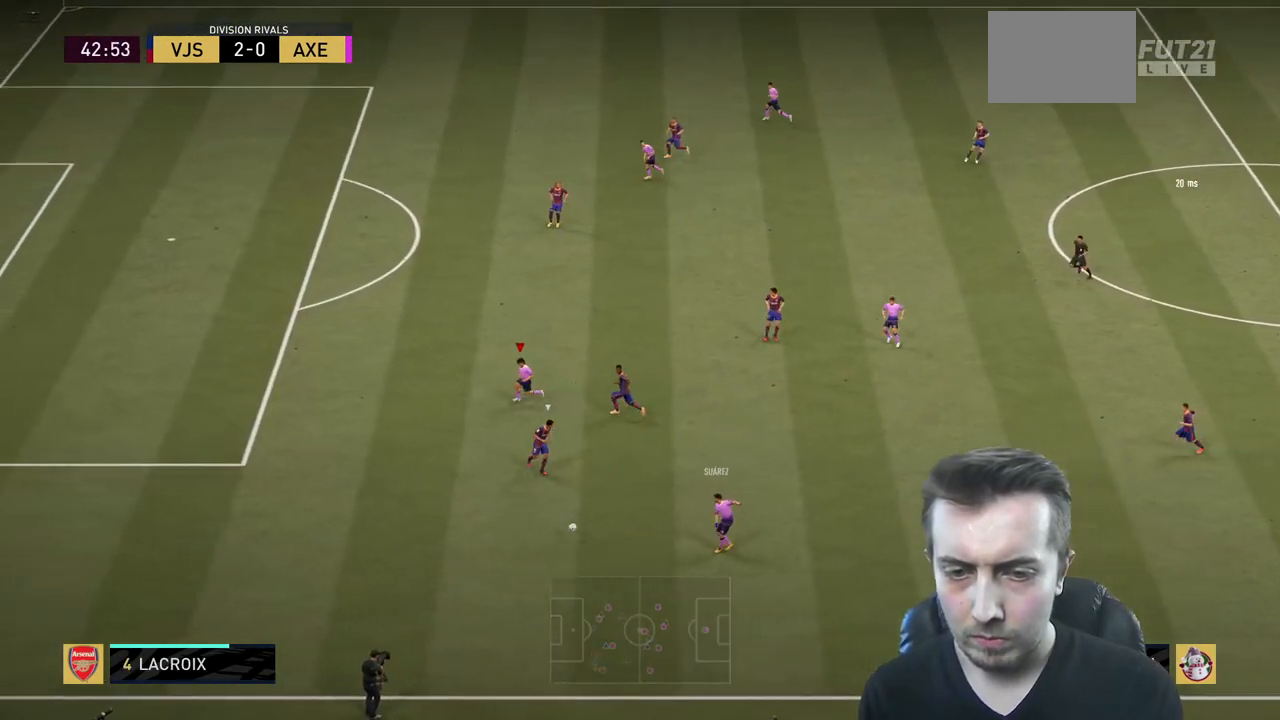
{"buttons": ["R2"], "left_stick": "left", "right_stick": "center", "events": []}
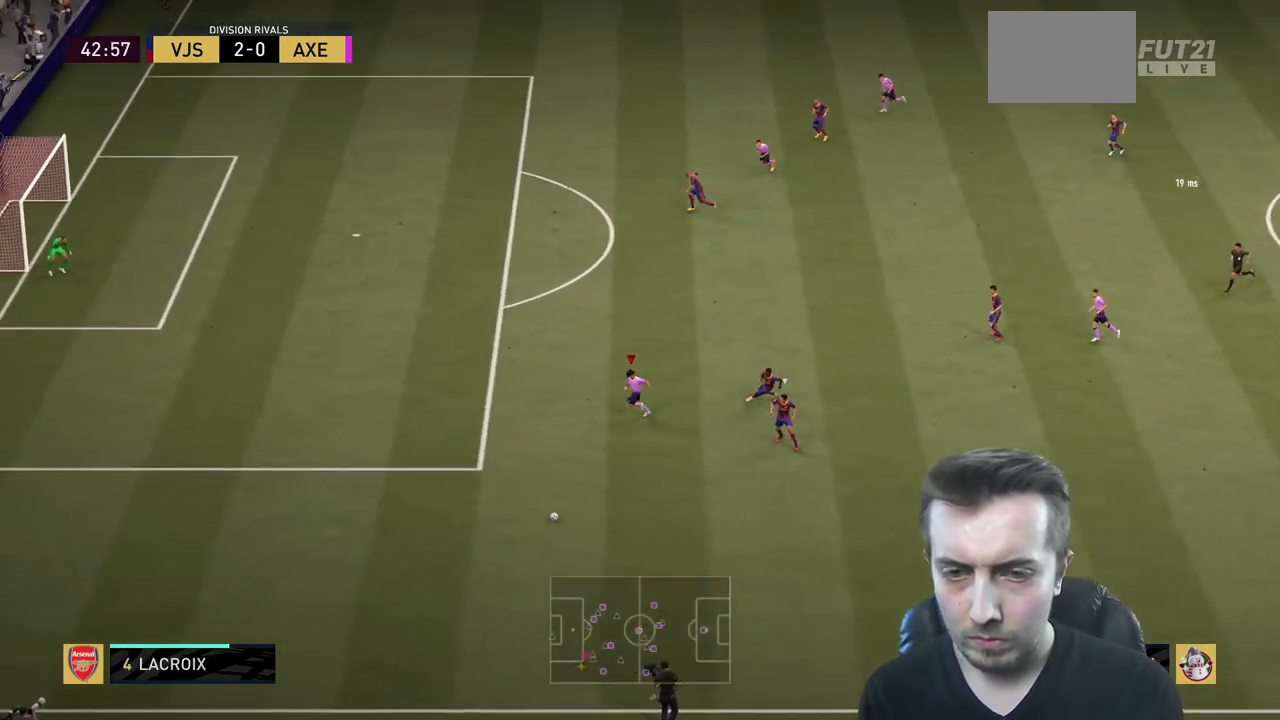
{"buttons": ["R2"], "left_stick": "left", "right_stick": "center", "events": []}
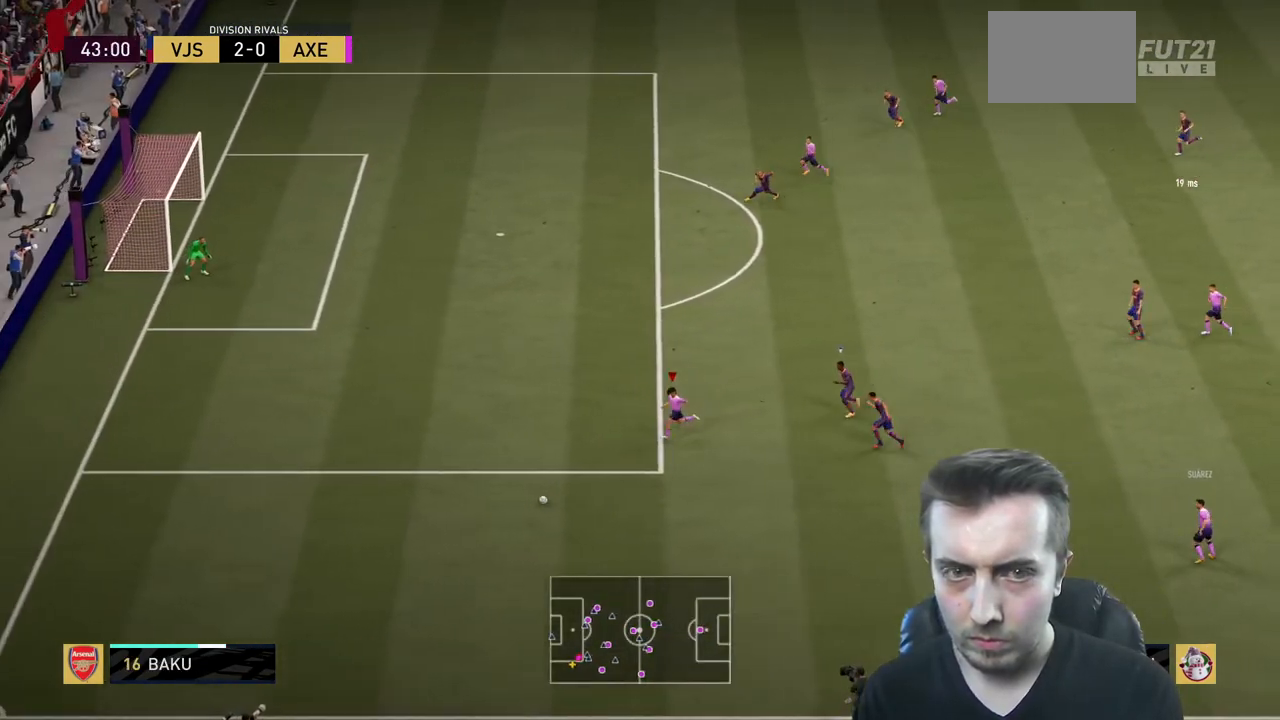
{"buttons": ["R2"], "left_stick": "up-left", "right_stick": "center", "events": [[66, "left_stick", "up-left"]]}
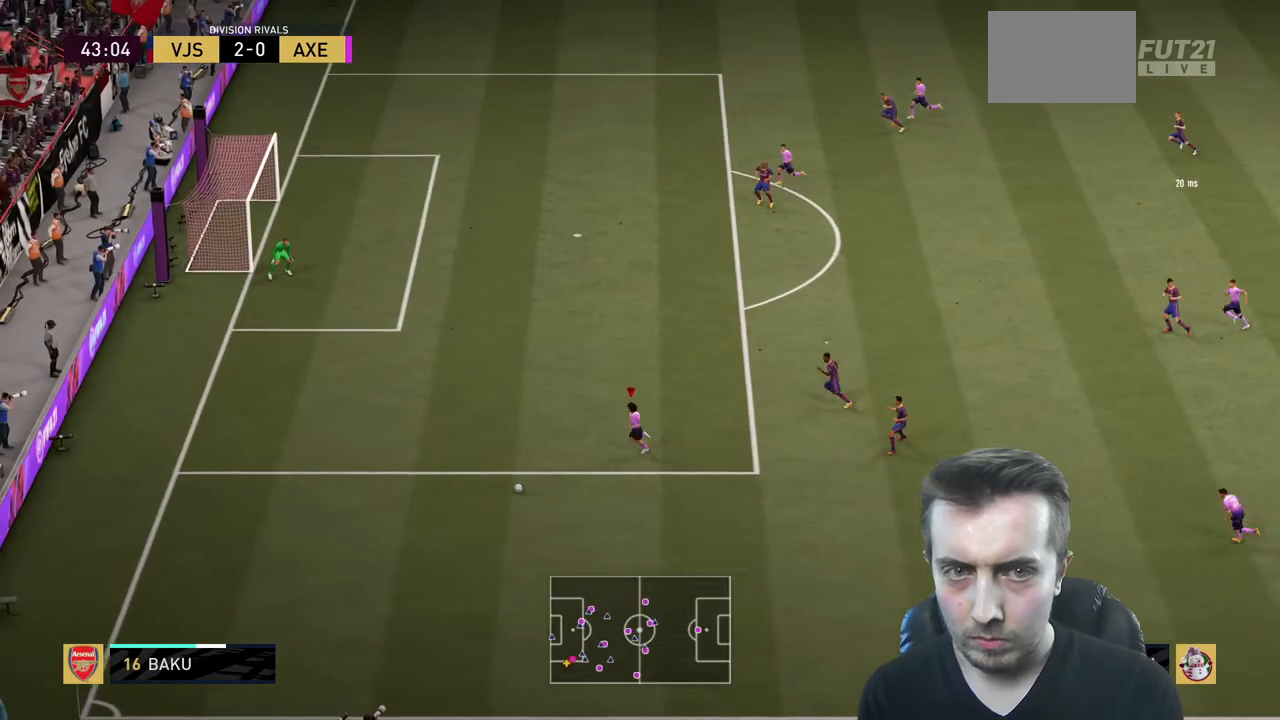
{"buttons": ["R2"], "left_stick": "up", "right_stick": "center", "events": [[67, "left_stick", "up"], [134, "X", "down"], [334, "X", "up"]]}
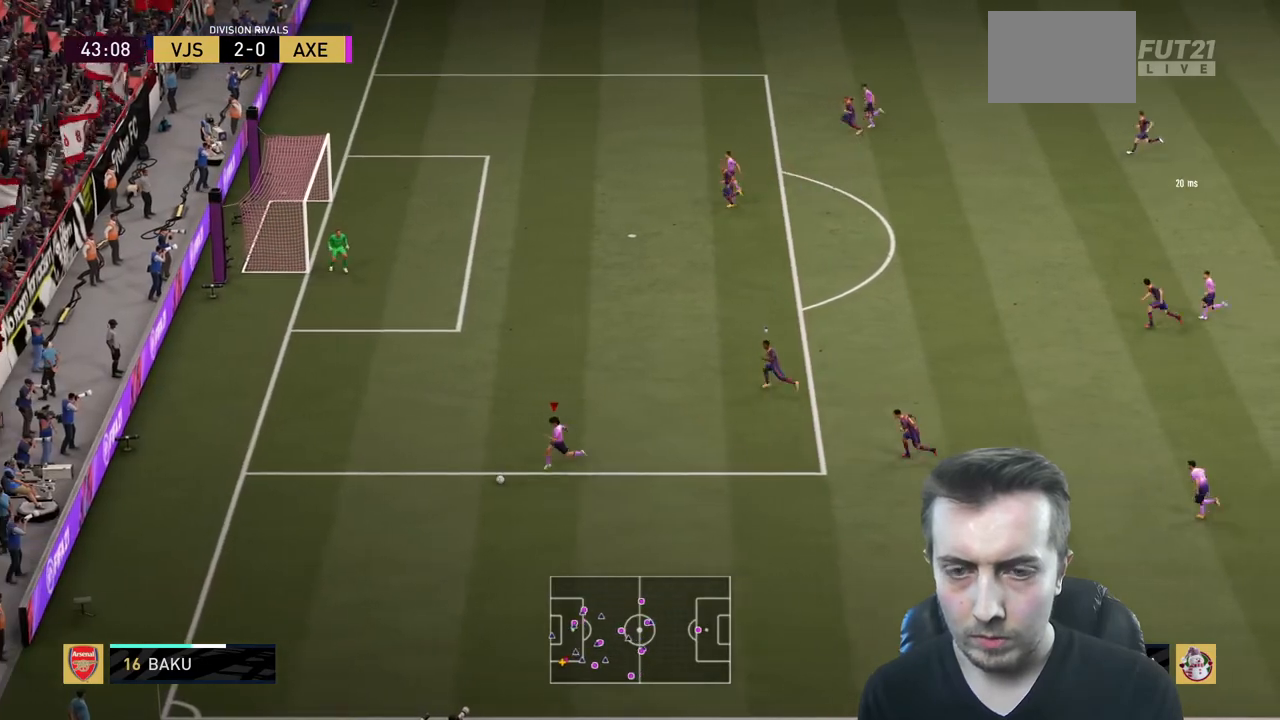
{"buttons": [], "left_stick": "center", "right_stick": "center", "events": [[200, "left_stick", "center"], [367, "R2", "up"]]}
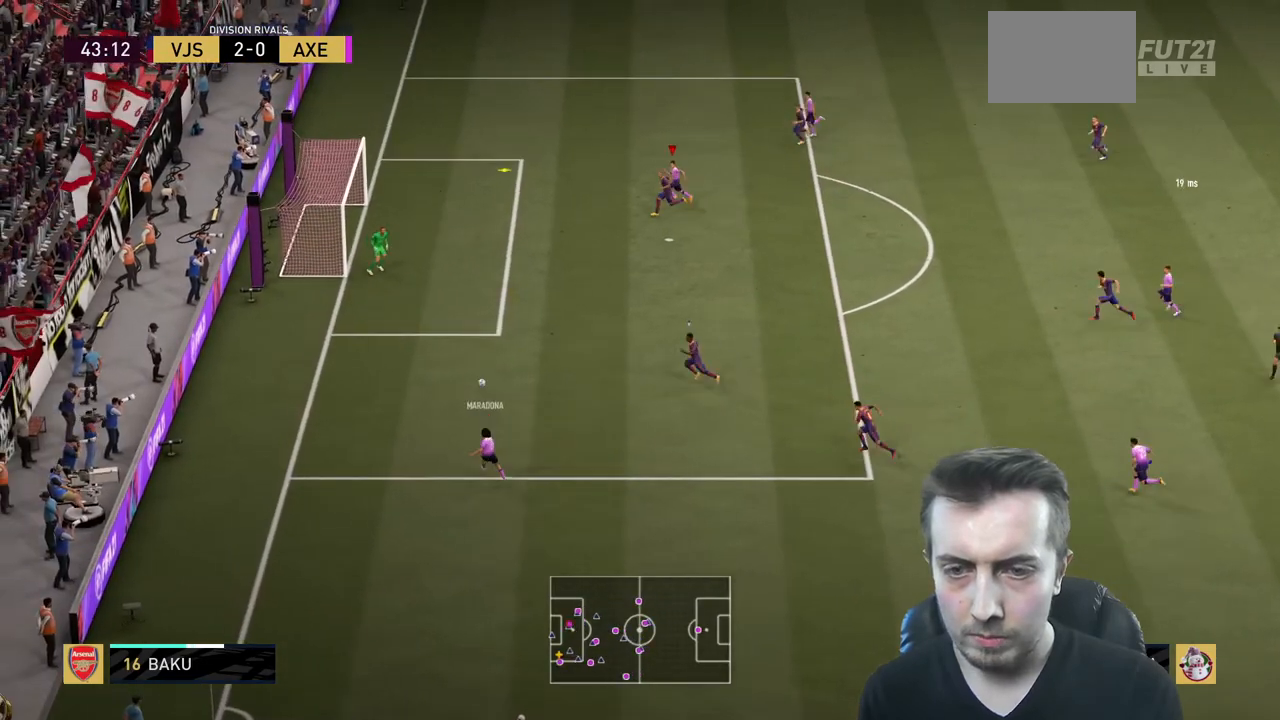
{"buttons": ["R2"], "left_stick": "left", "right_stick": "center", "events": [[167, "left_stick", "down-left"], [400, "left_stick", "left"], [501, "R2", "down"]]}
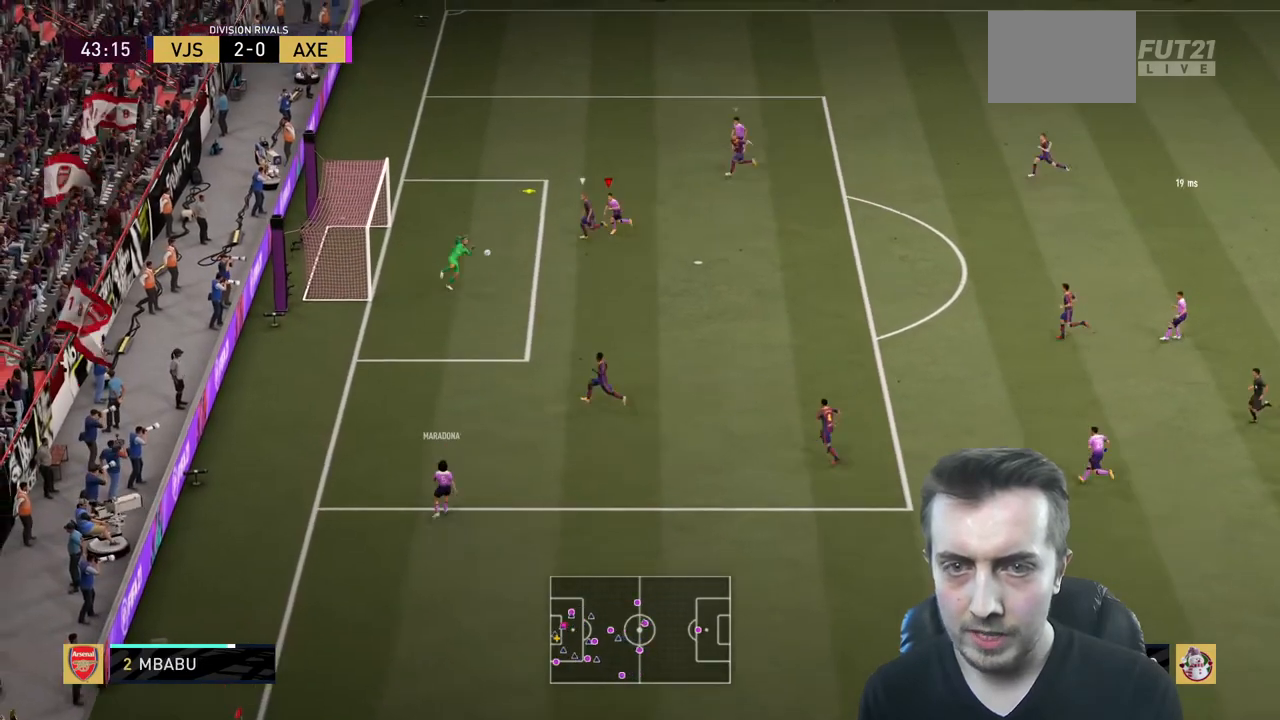
{"buttons": ["R2"], "left_stick": "left", "right_stick": "center", "events": []}
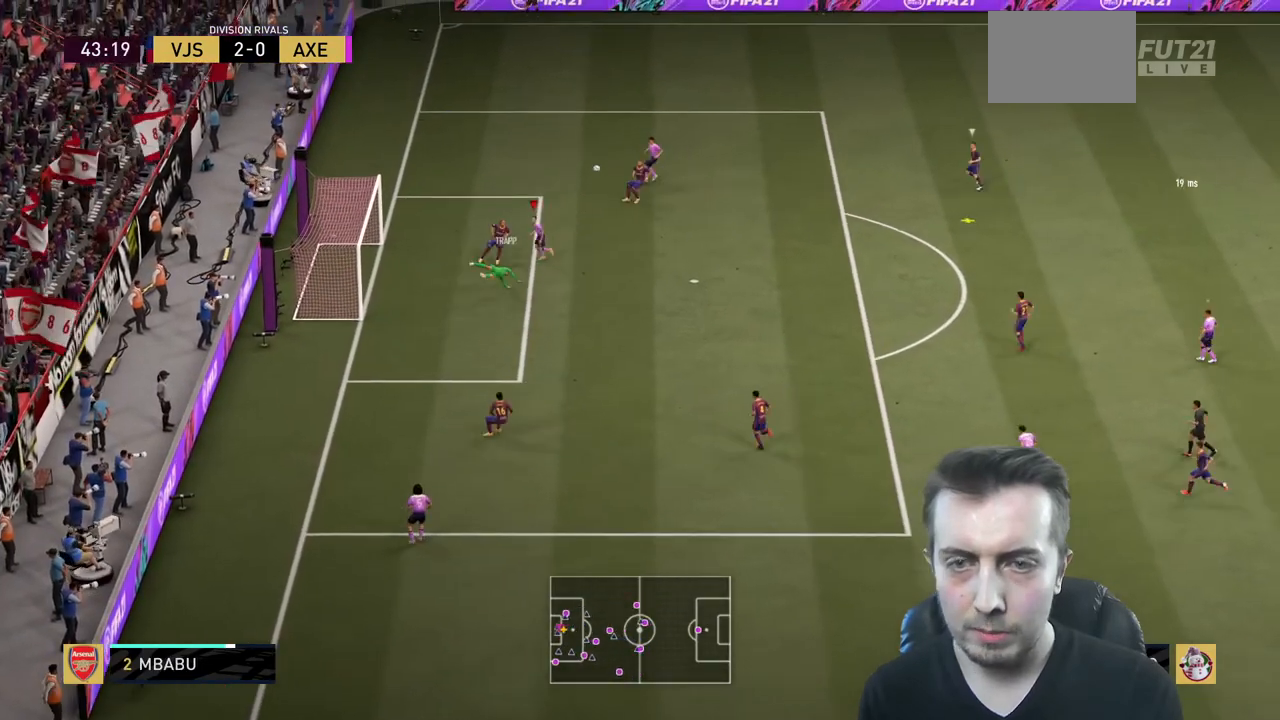
{"buttons": ["R2"], "left_stick": "up", "right_stick": "center", "events": [[167, "left_stick", "up-left"], [267, "left_stick", "up"]]}
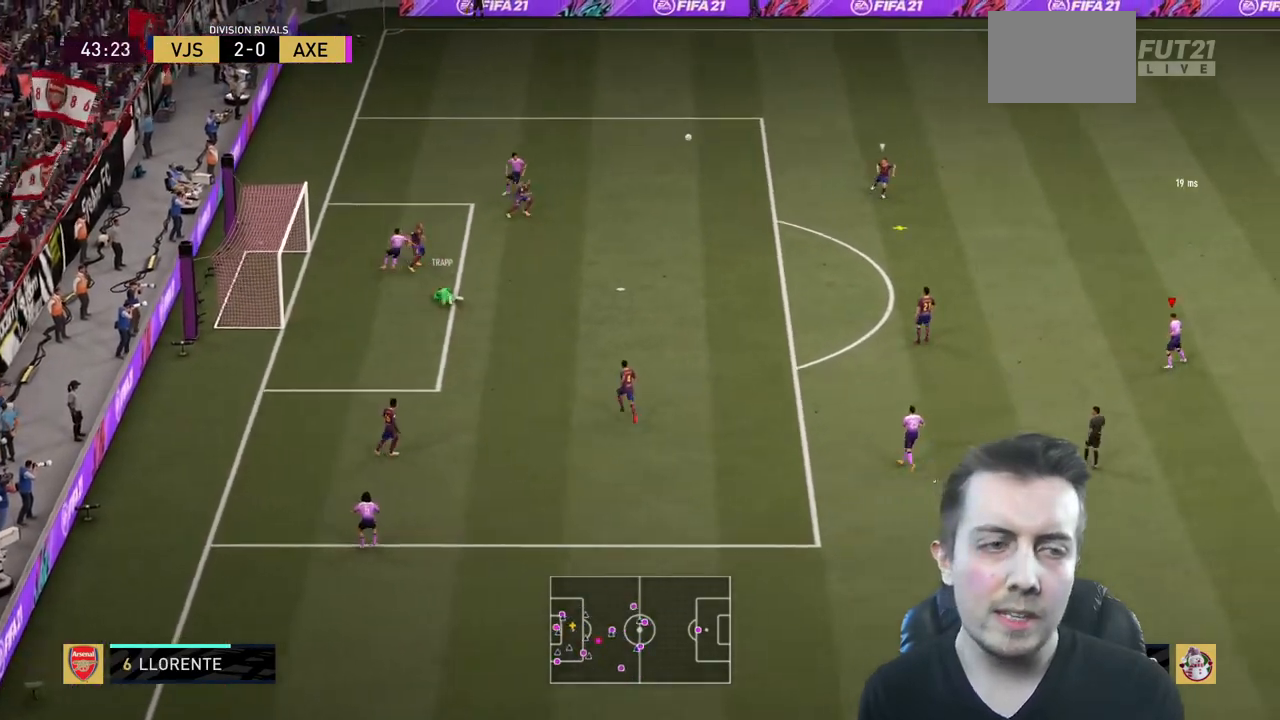
{"buttons": [], "left_stick": "center", "right_stick": "center", "events": [[66, "A", "down"], [66, "R2", "up"], [66, "left_stick", "center"], [133, "A", "up"]]}
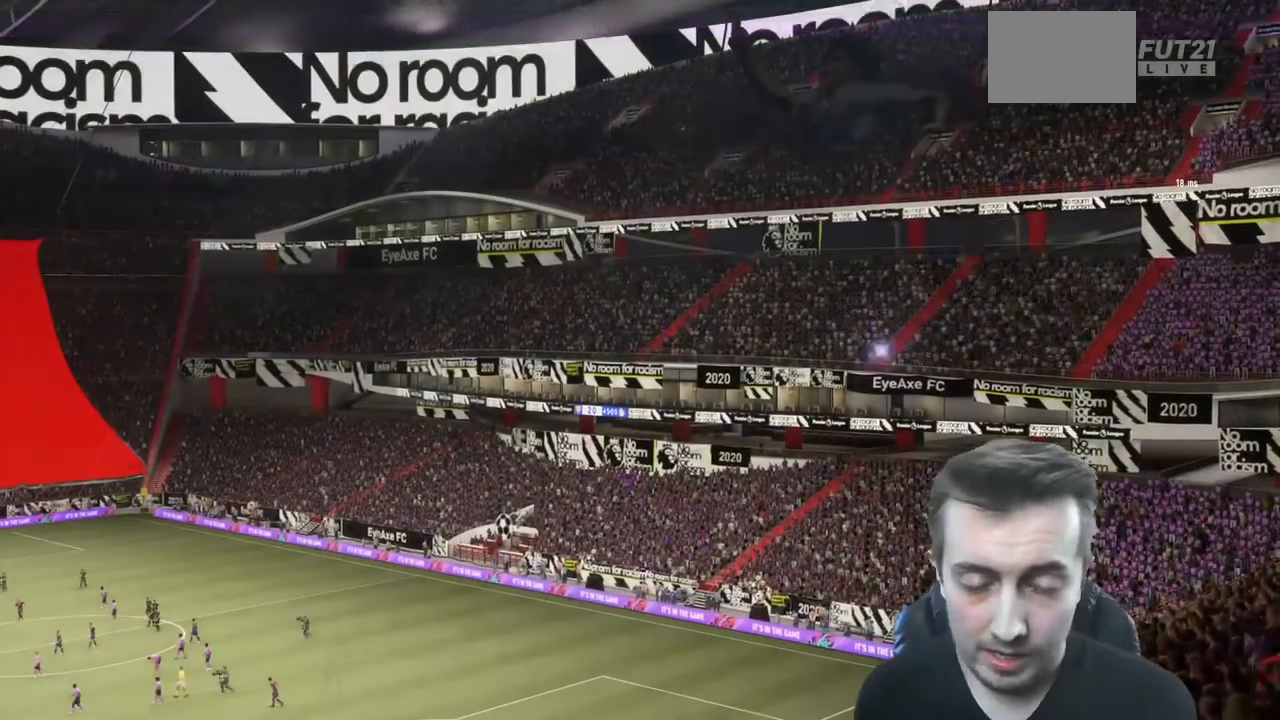
{"buttons": [], "left_stick": "center", "right_stick": "center", "events": []}
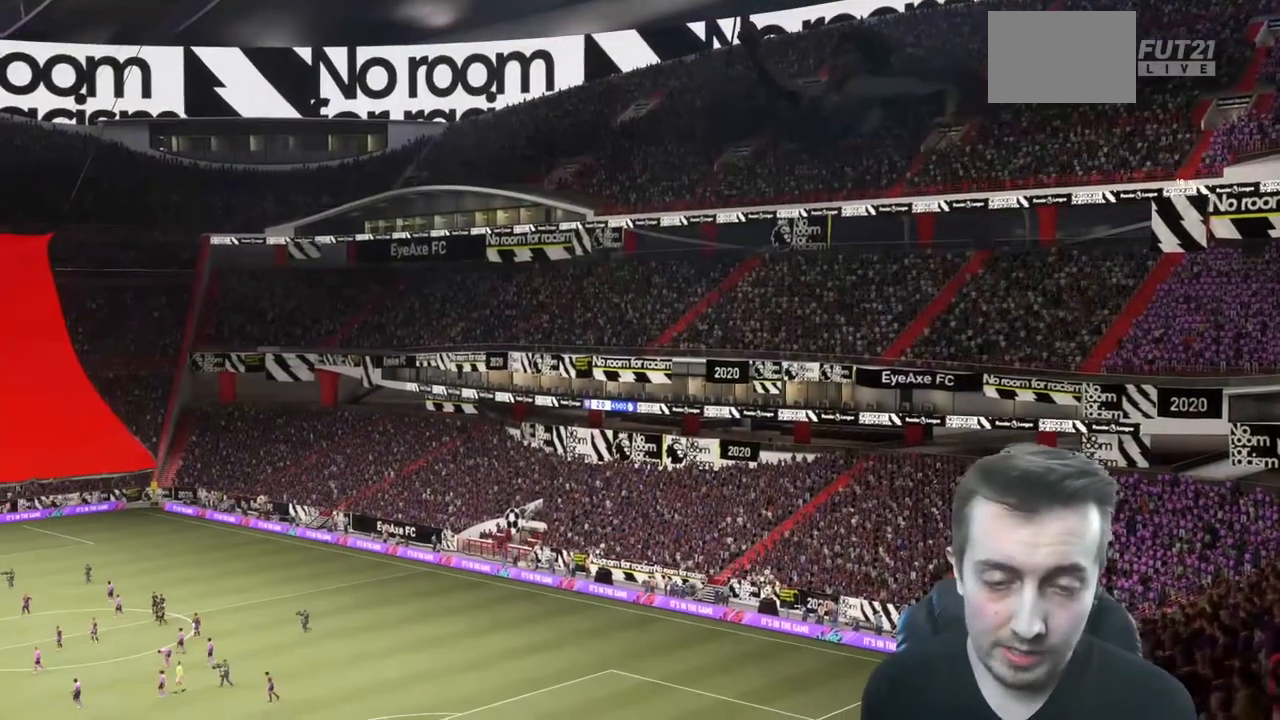
{"buttons": [], "left_stick": "center", "right_stick": "center", "events": []}
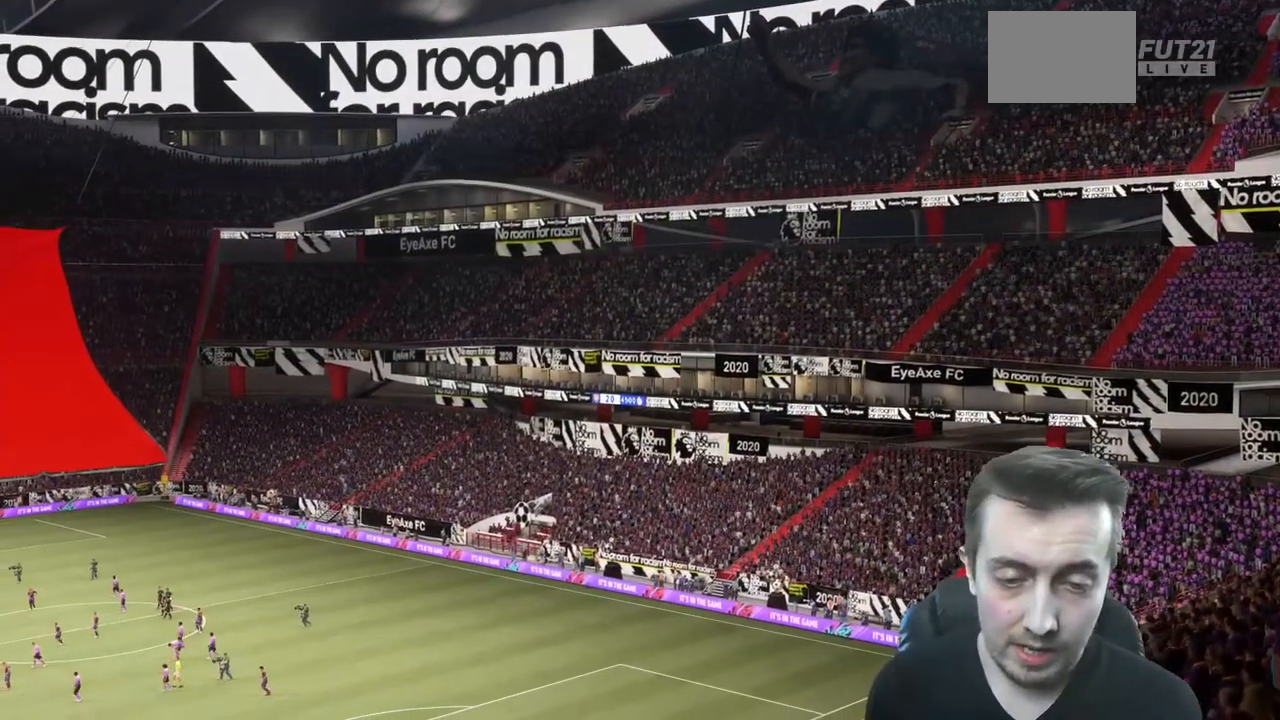
{"buttons": [], "left_stick": "center", "right_stick": "center", "events": []}
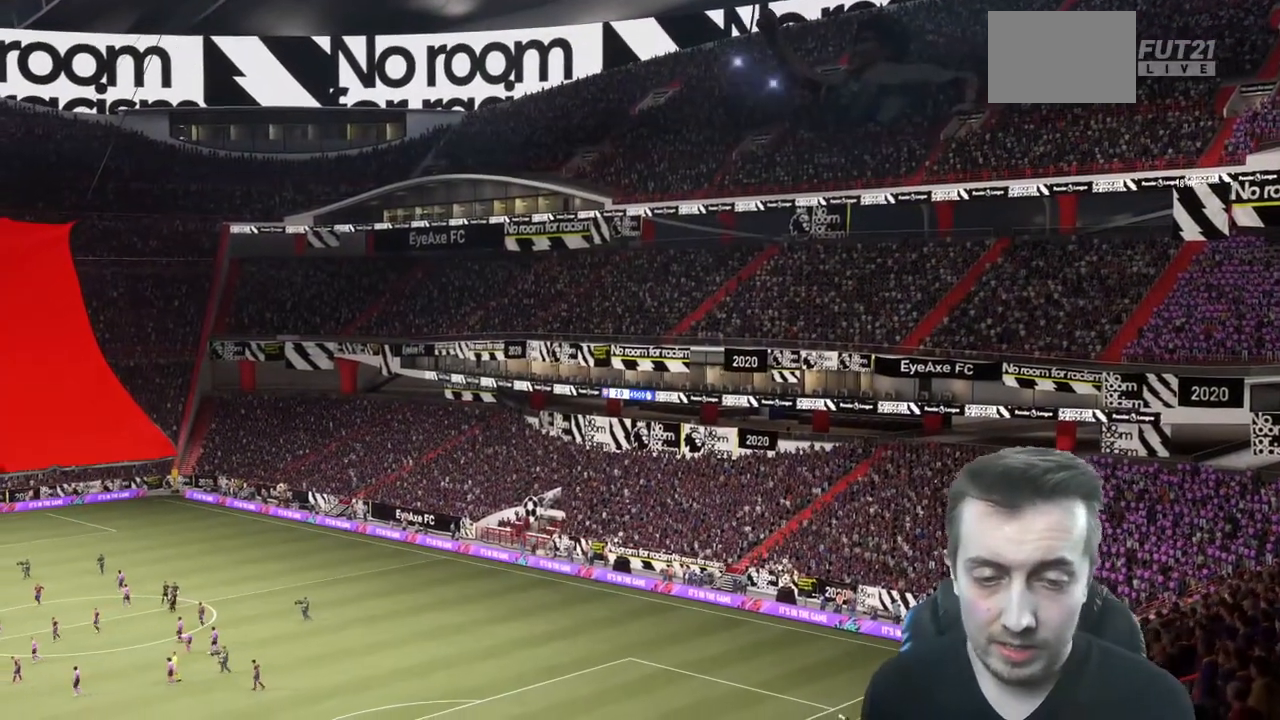
{"buttons": [], "left_stick": "center", "right_stick": "center", "events": []}
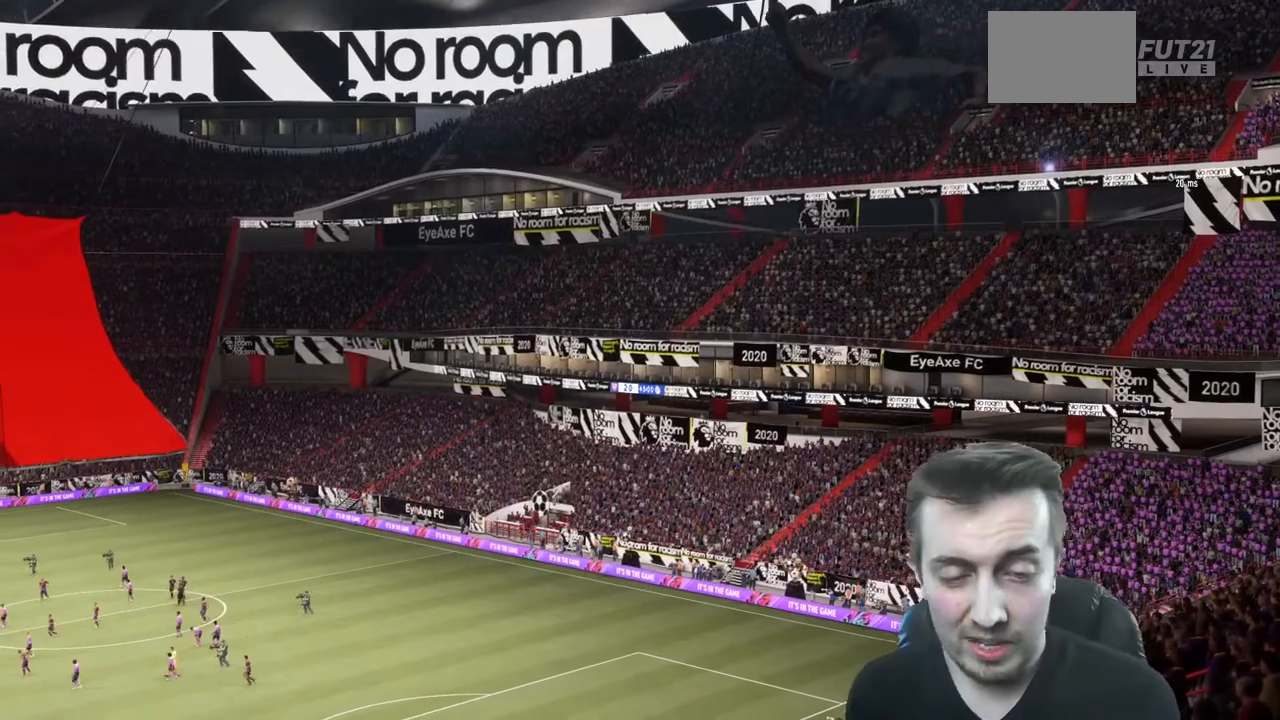
{"buttons": ["A"], "left_stick": "center", "right_stick": "center", "events": [[434, "A", "down"]]}
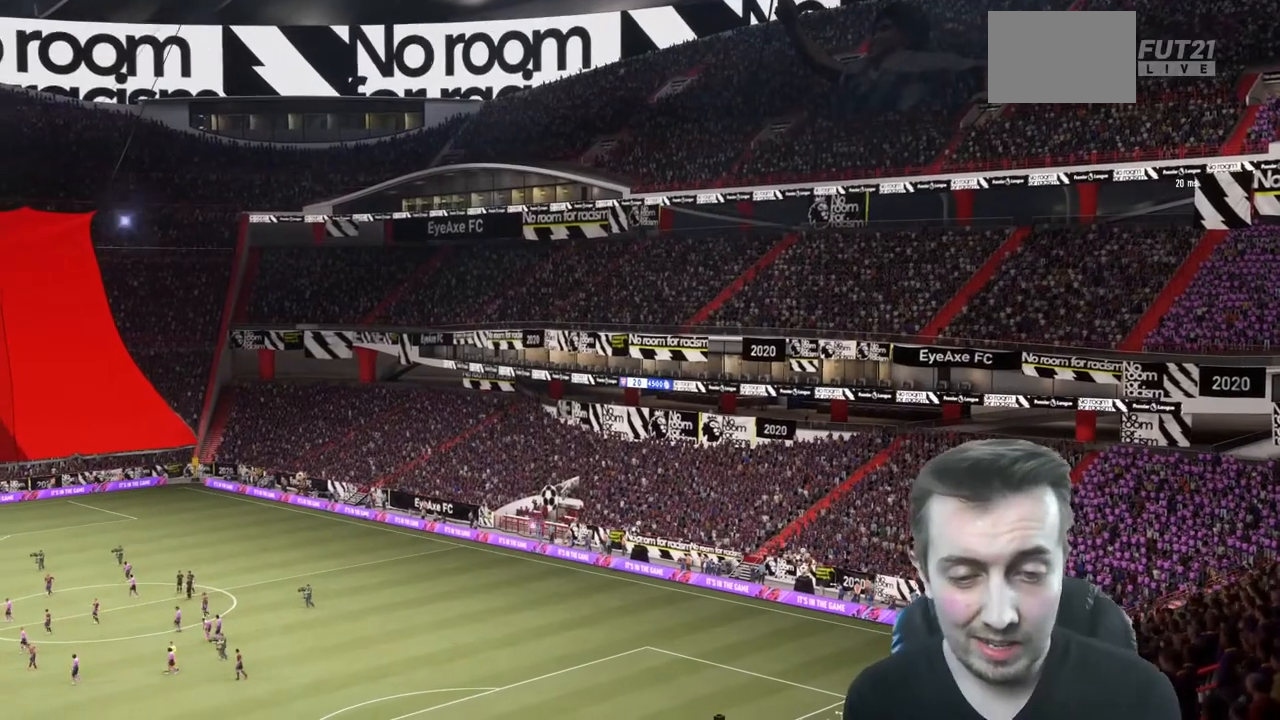
{"buttons": [], "left_stick": "center", "right_stick": "center", "events": [[133, "A", "up"]]}
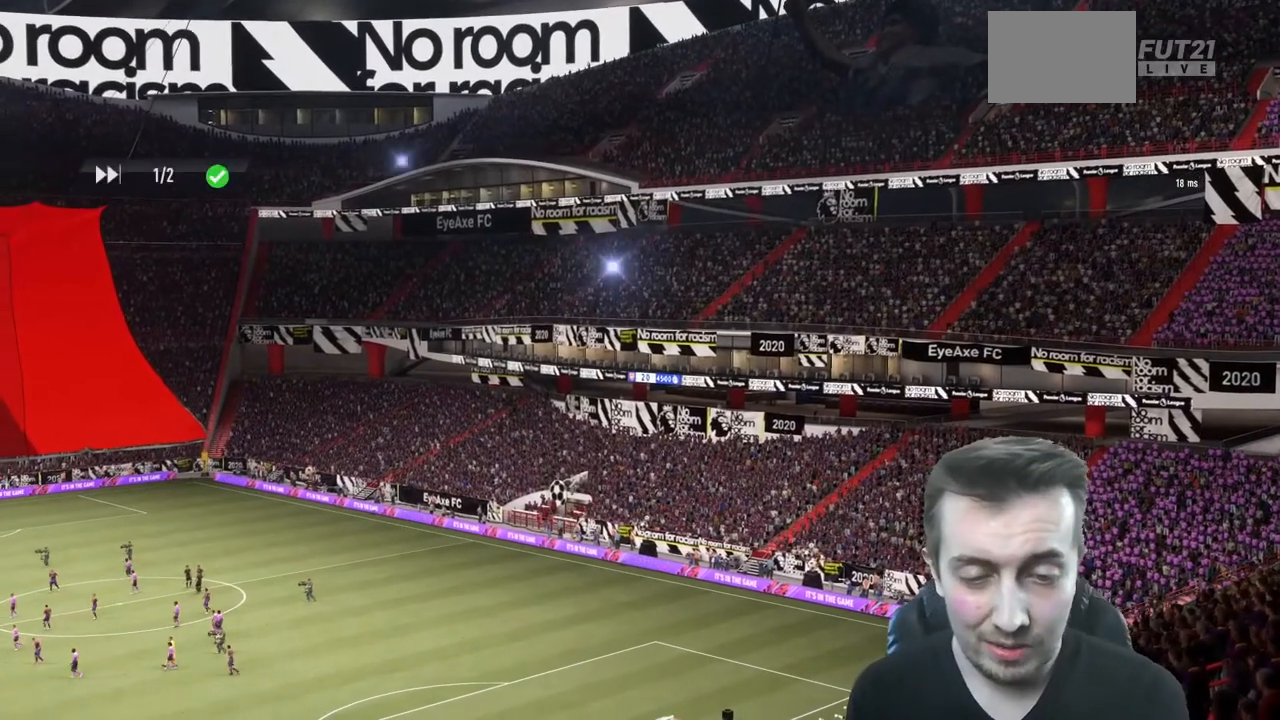
{"buttons": [], "left_stick": "center", "right_stick": "center", "events": []}
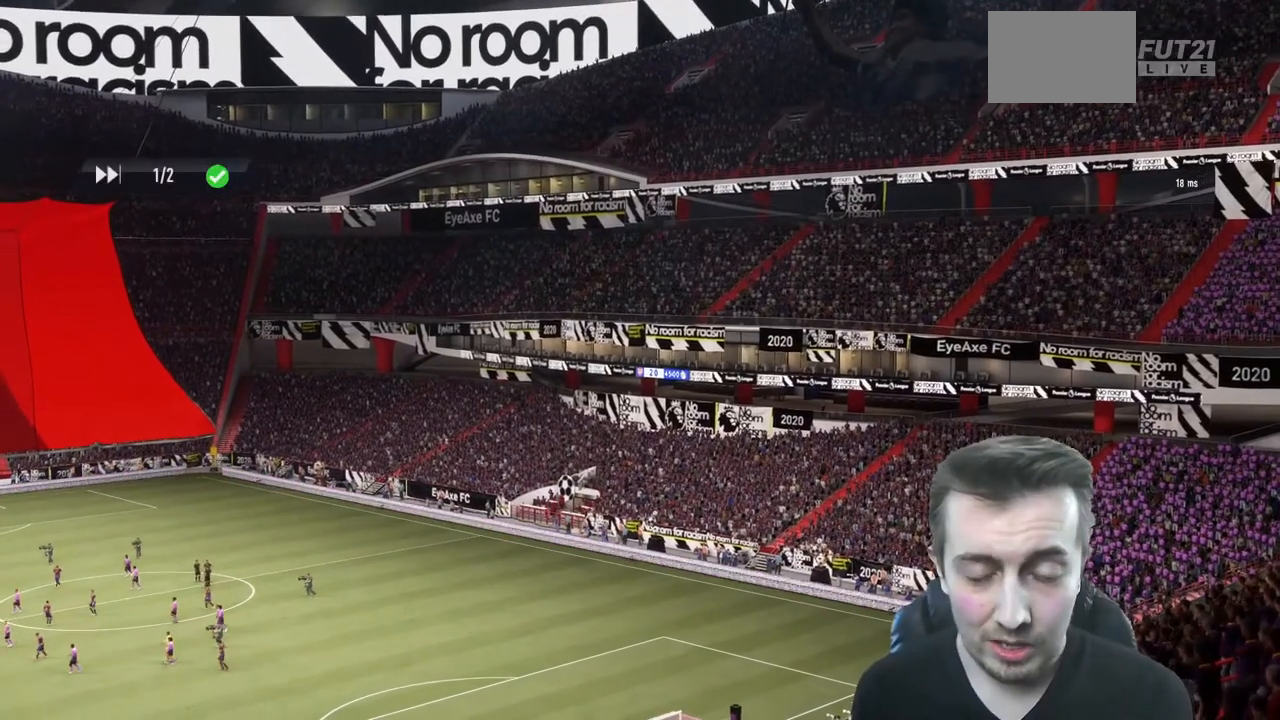
{"buttons": [], "left_stick": "center", "right_stick": "center", "events": []}